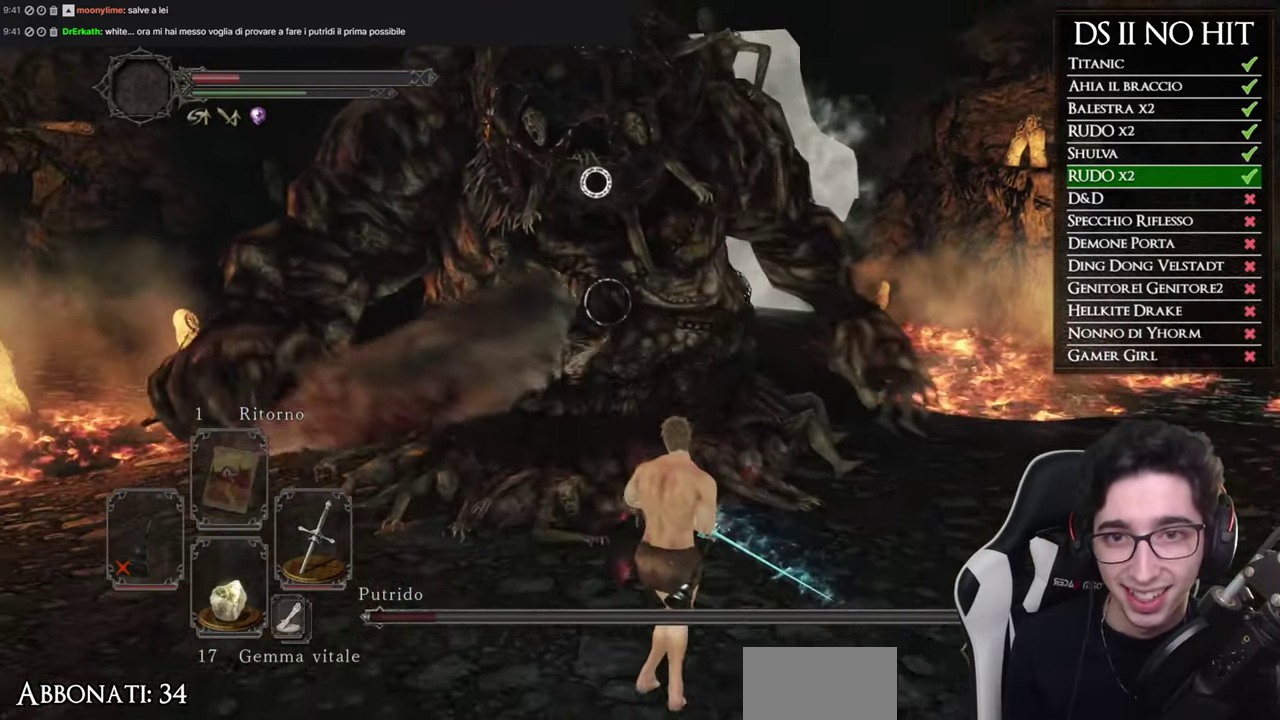
Gameplay with a controller (Xbox layout); each line is a JSON object with the inputs held at the frame after it. "events" lists button and stick changes between this image and that frame as [ms after this image, input, new state], when the widget could be followed in between.
{"buttons": [], "left_stick": "down", "right_stick": "center", "events": []}
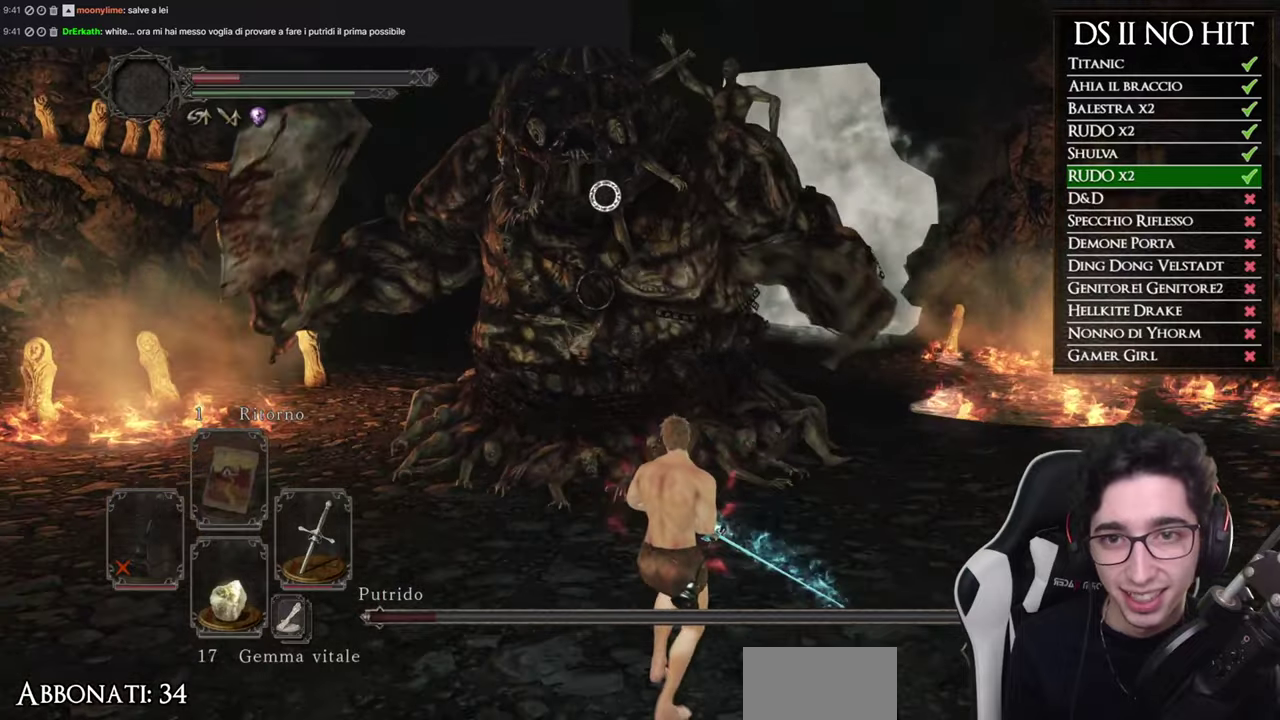
{"buttons": [], "left_stick": "down", "right_stick": "center", "events": []}
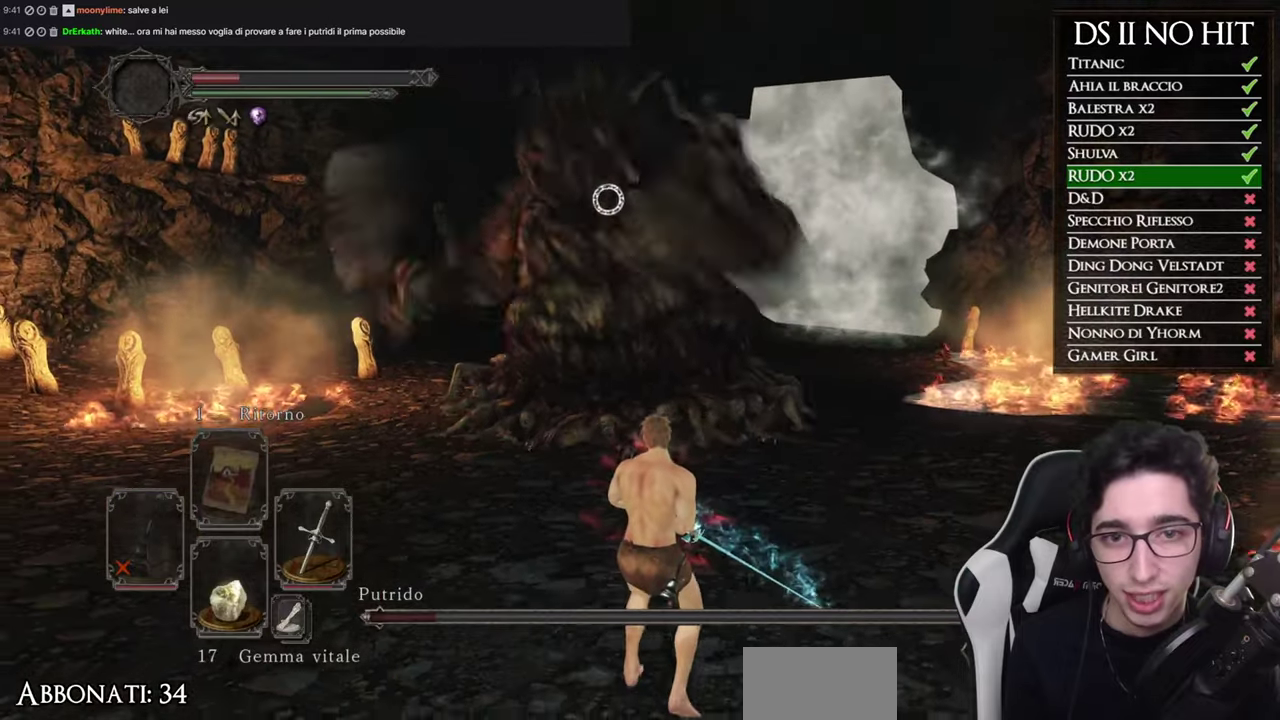
{"buttons": [], "left_stick": "left", "right_stick": "center", "events": [[16, "left_stick", "down-right"], [267, "left_stick", "down-left"], [450, "left_stick", "left"]]}
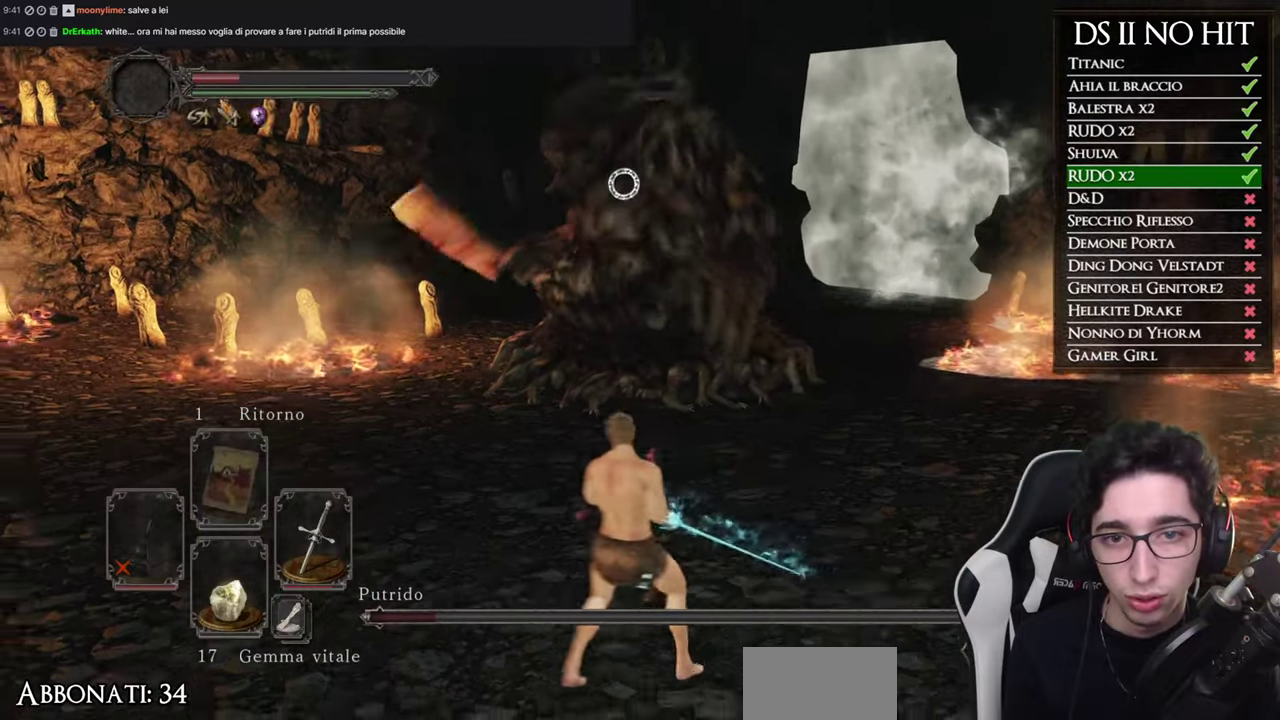
{"buttons": [], "left_stick": "up-left", "right_stick": "center", "events": [[34, "left_stick", "down-left"], [117, "left_stick", "left"], [384, "left_stick", "up-left"]]}
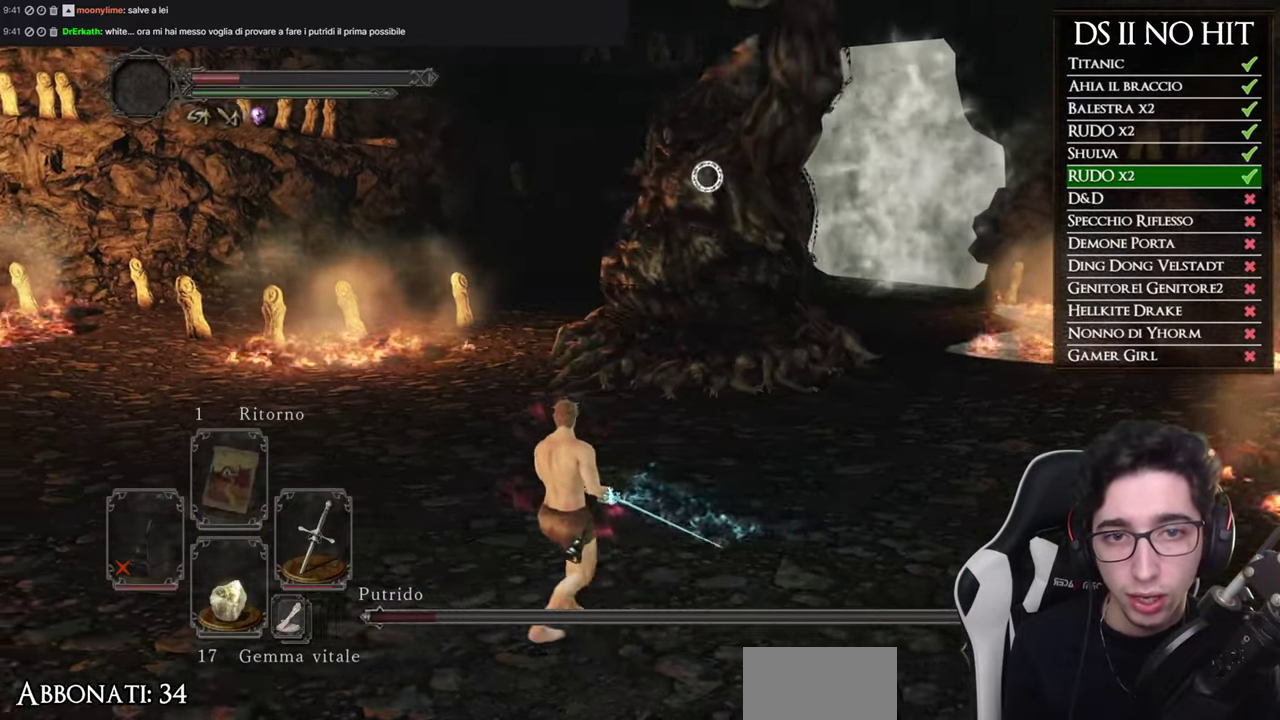
{"buttons": [], "left_stick": "up-left", "right_stick": "center", "events": [[200, "B", "down"], [233, "left_stick", "left"], [317, "B", "up"], [333, "left_stick", "up-left"]]}
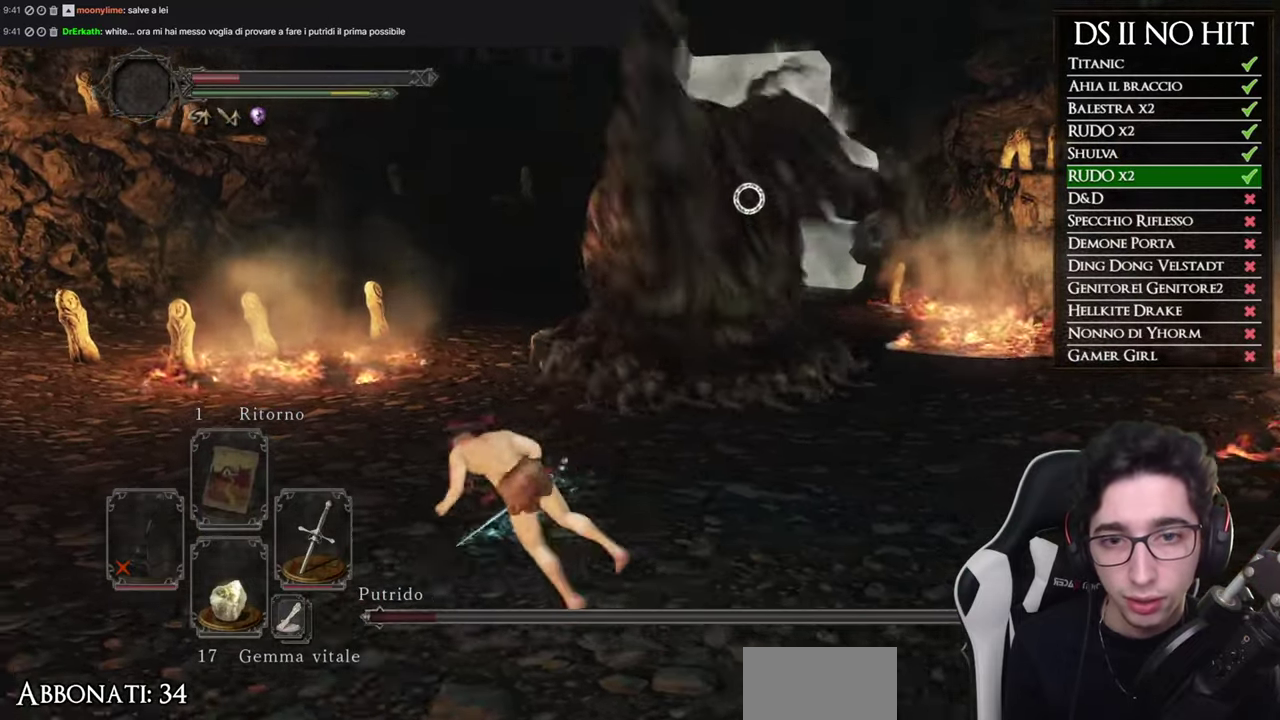
{"buttons": [], "left_stick": "up", "right_stick": "center", "events": [[217, "left_stick", "up"]]}
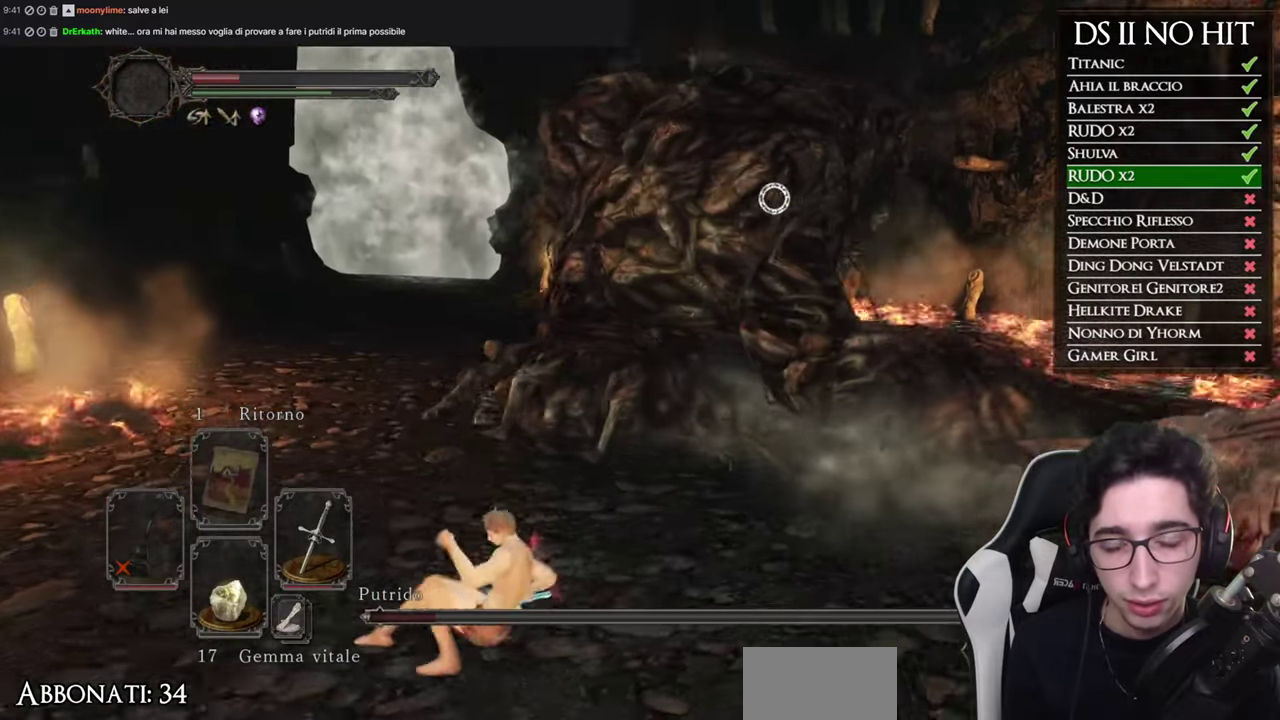
{"buttons": ["B"], "left_stick": "up-right", "right_stick": "center", "events": [[183, "left_stick", "up-right"], [250, "B", "down"]]}
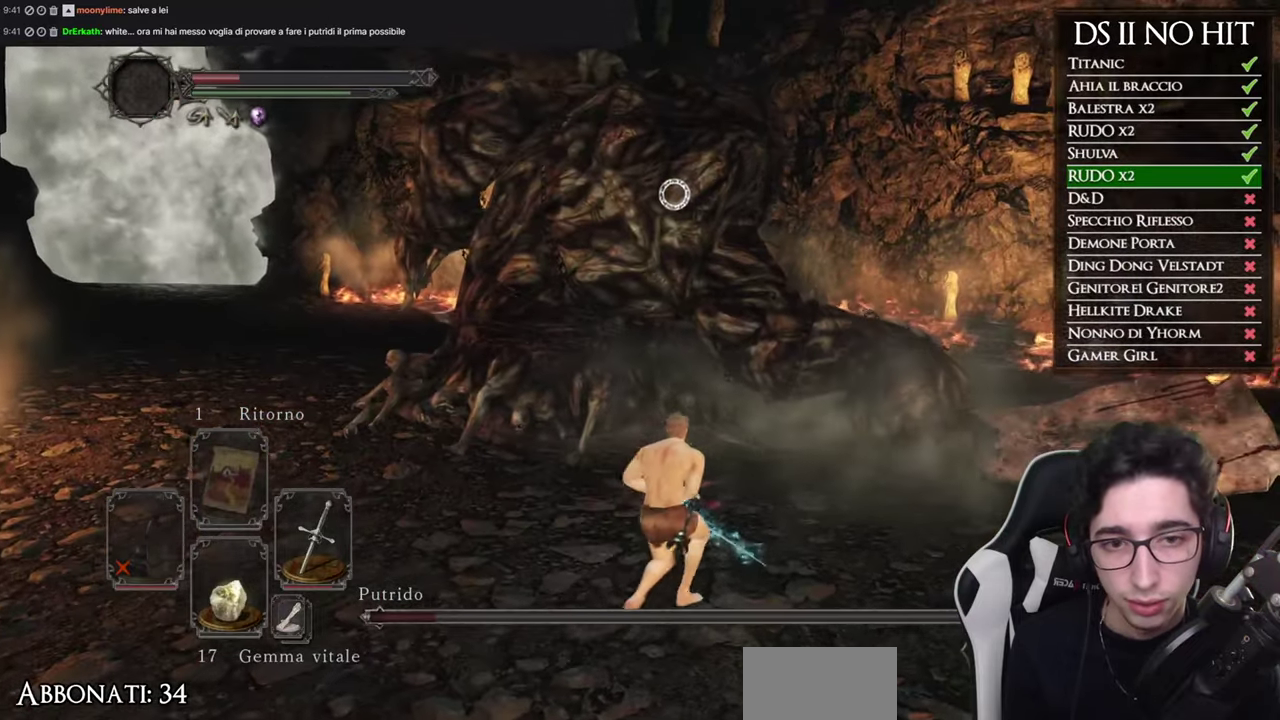
{"buttons": [], "left_stick": "up-right", "right_stick": "center", "events": [[367, "B", "up"]]}
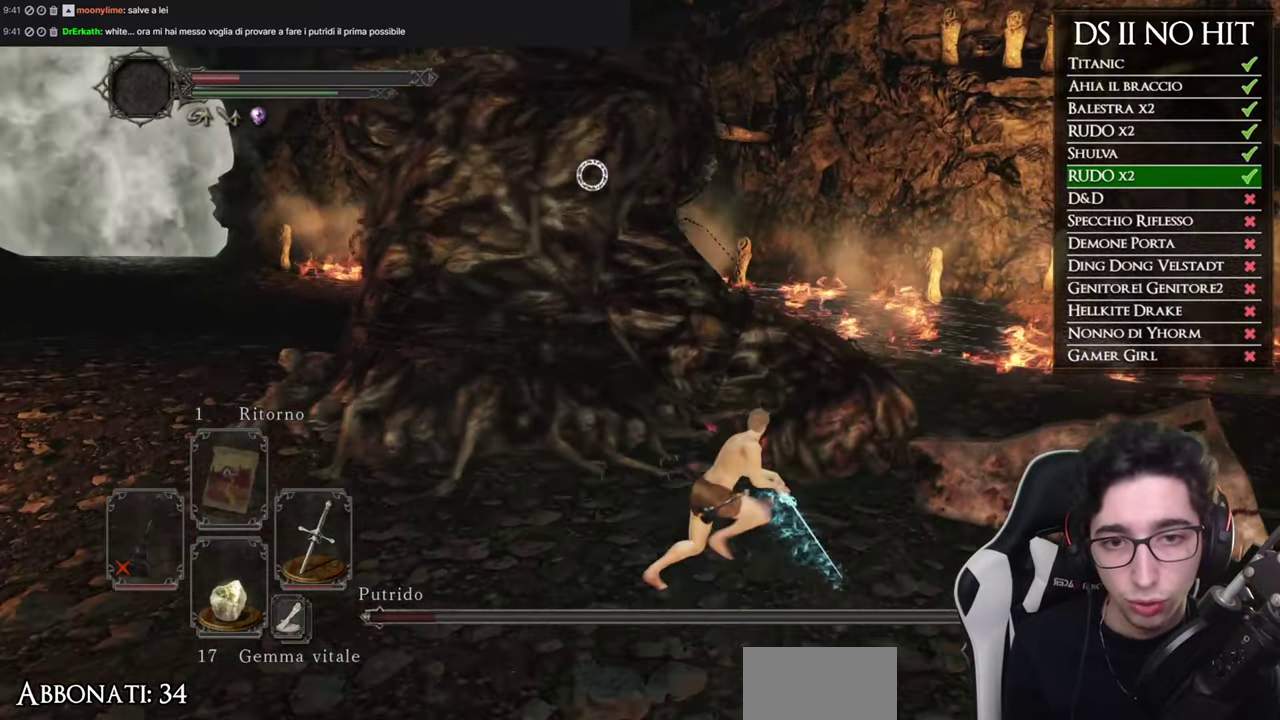
{"buttons": [], "left_stick": "up-right", "right_stick": "center", "events": [[267, "R1", "down"], [400, "R1", "up"]]}
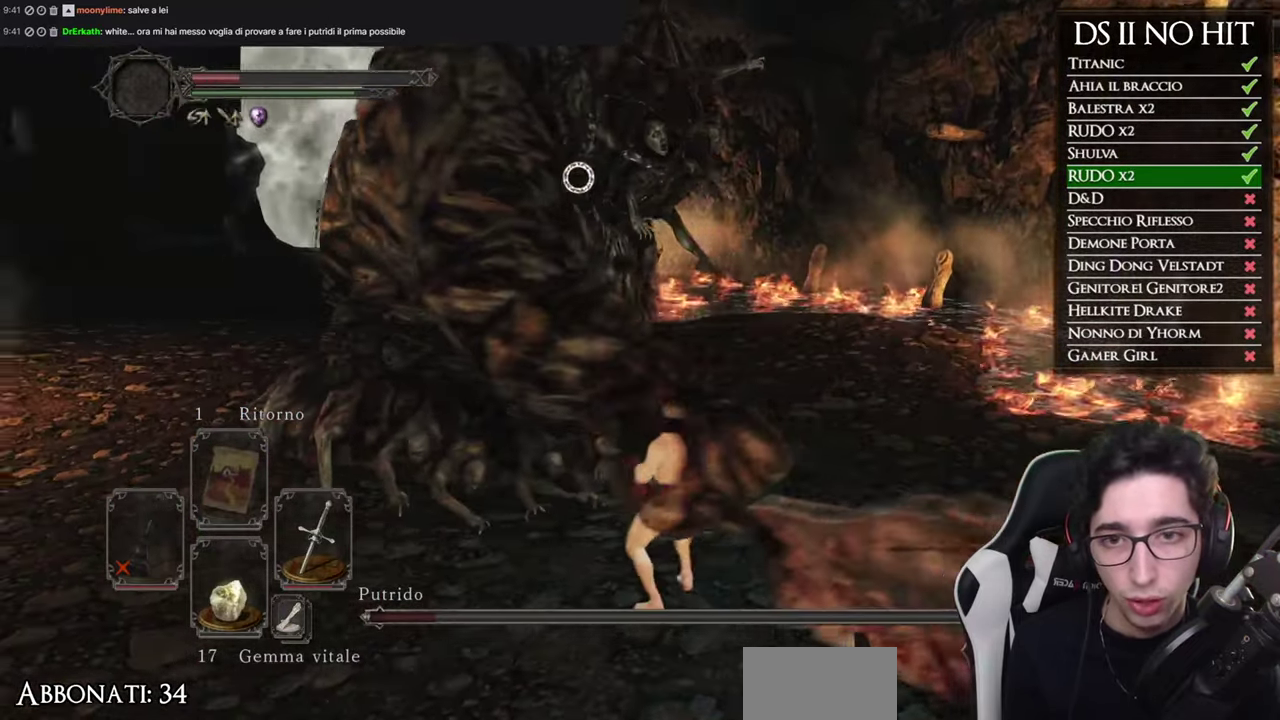
{"buttons": [], "left_stick": "down-right", "right_stick": "center", "events": [[84, "left_stick", "right"], [300, "left_stick", "down-right"]]}
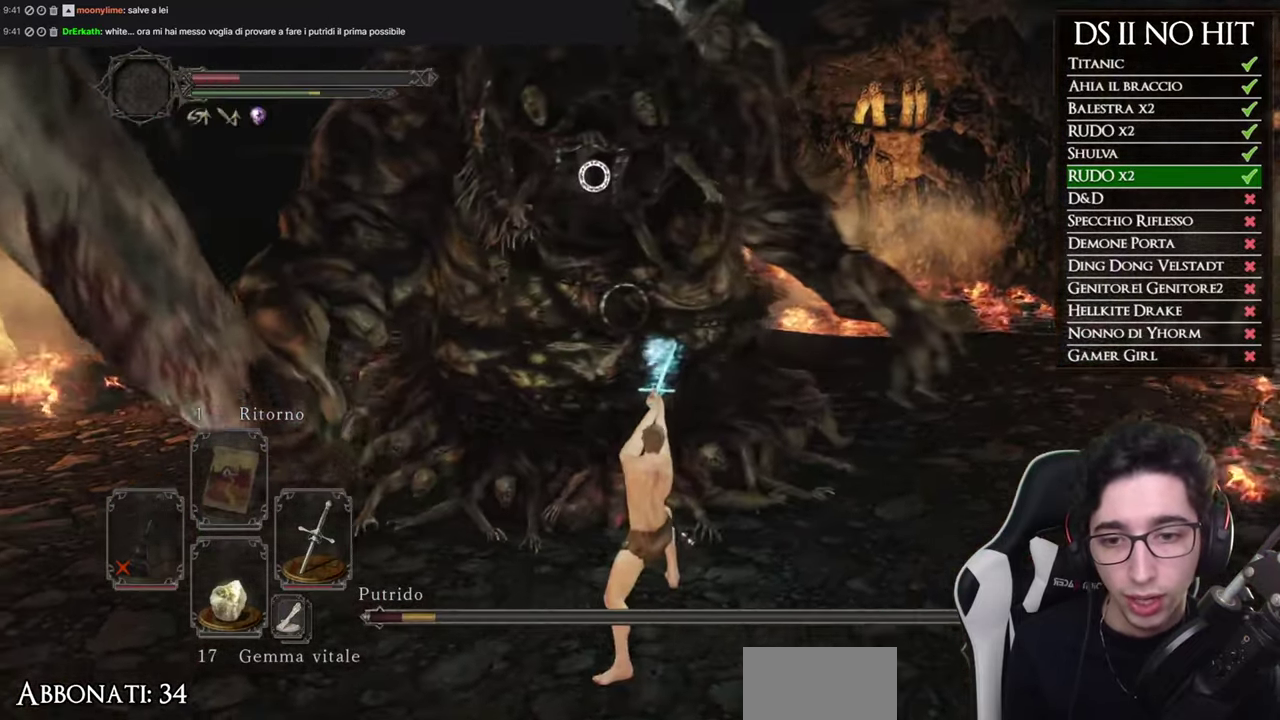
{"buttons": [], "left_stick": "down", "right_stick": "center", "events": [[100, "left_stick", "down"]]}
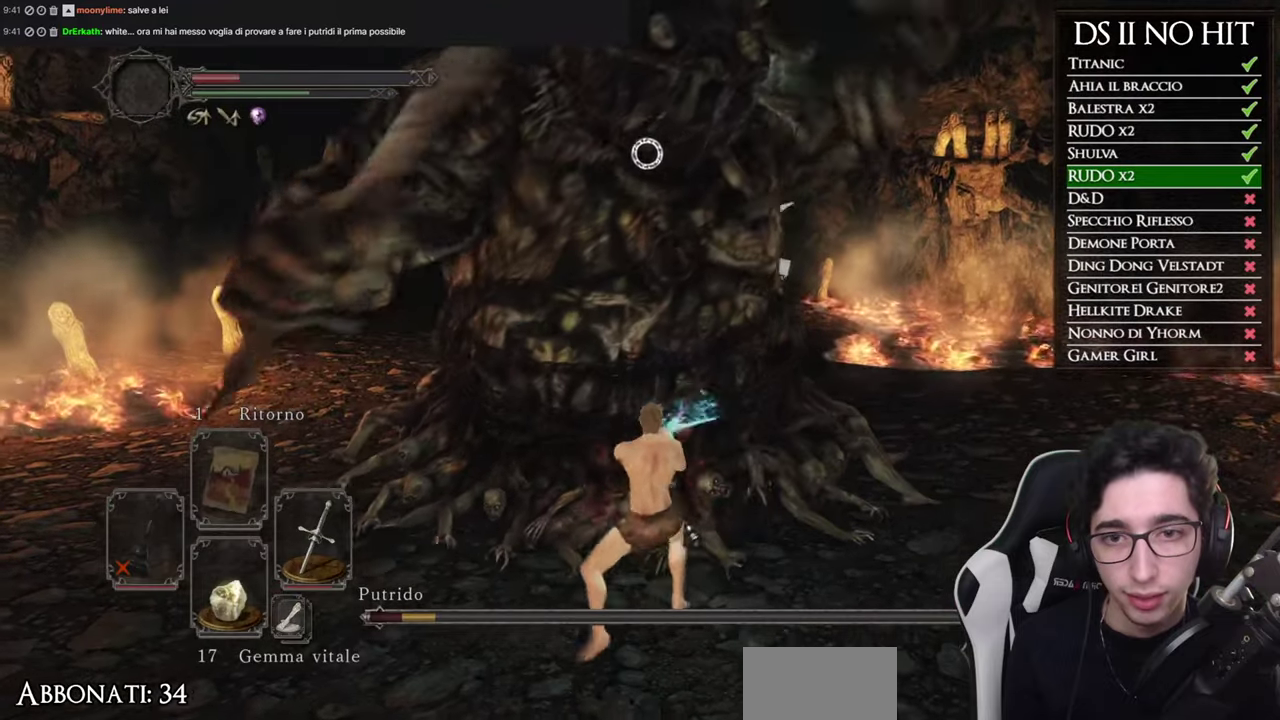
{"buttons": [], "left_stick": "up-right", "right_stick": "center", "events": [[351, "left_stick", "right"], [367, "B", "down"], [468, "left_stick", "up-right"], [501, "B", "up"]]}
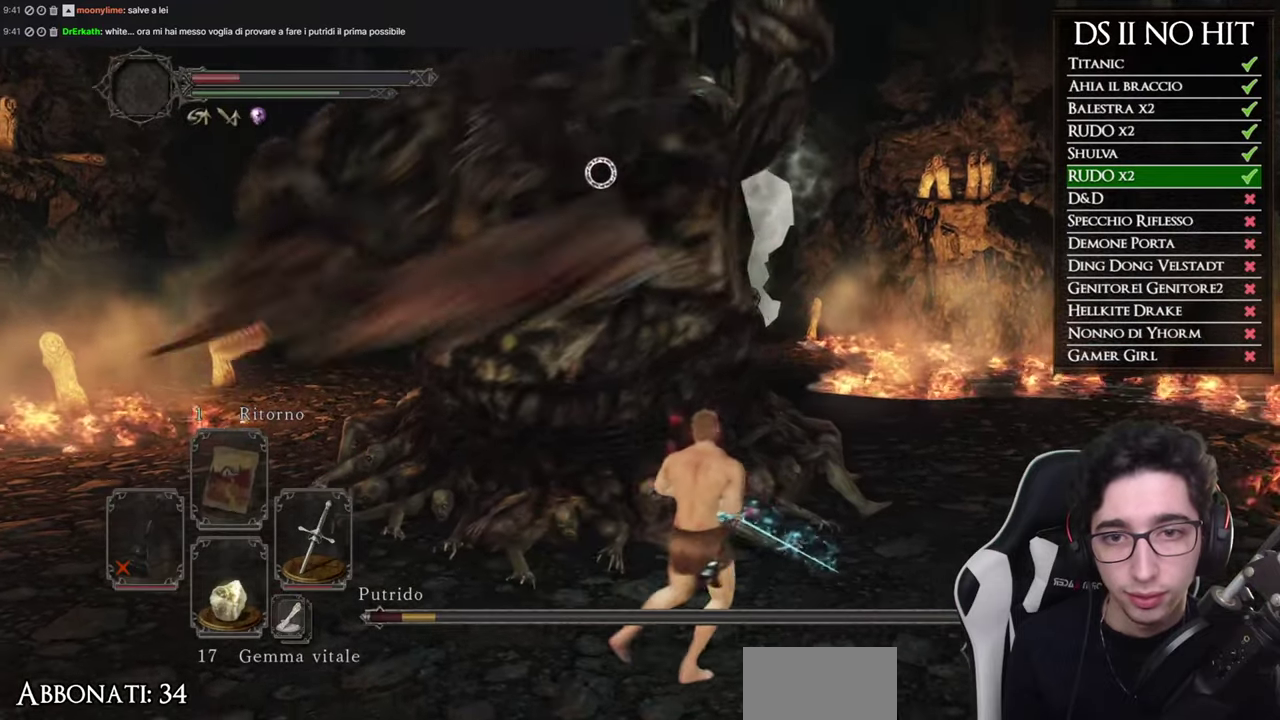
{"buttons": [], "left_stick": "up", "right_stick": "center", "events": [[367, "left_stick", "up"]]}
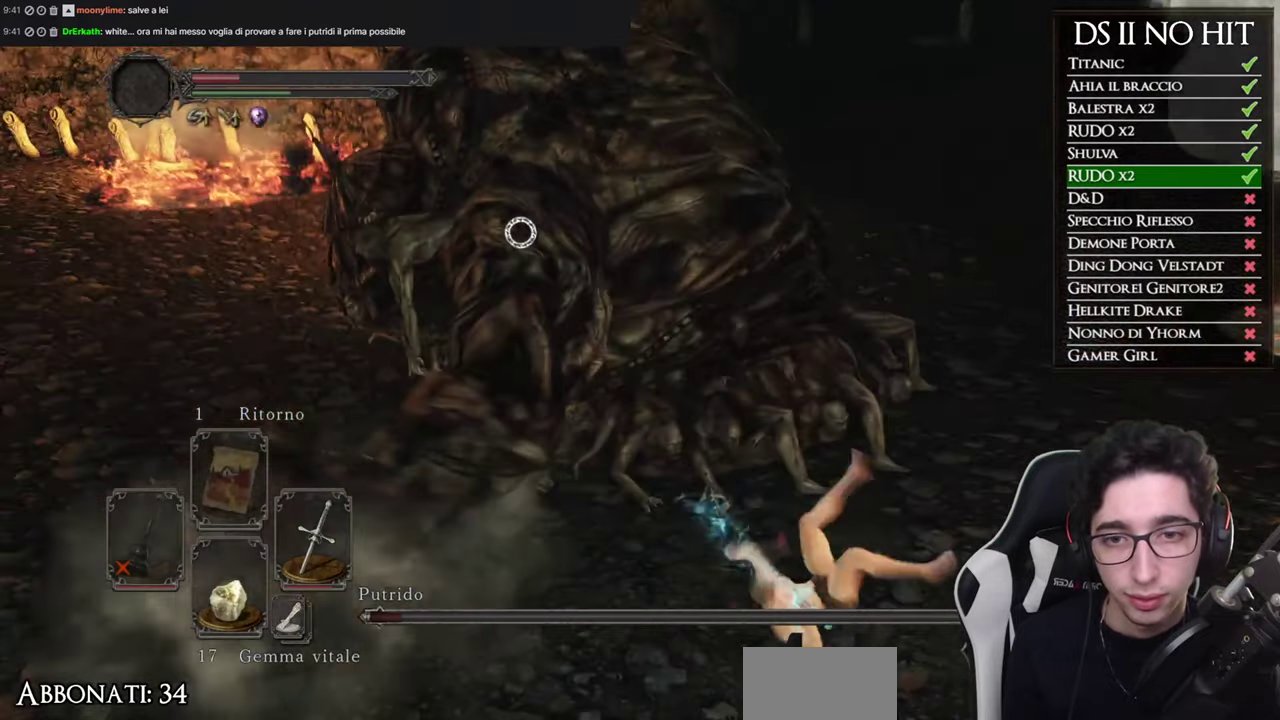
{"buttons": ["R1"], "left_stick": "up", "right_stick": "center", "events": [[451, "R1", "down"]]}
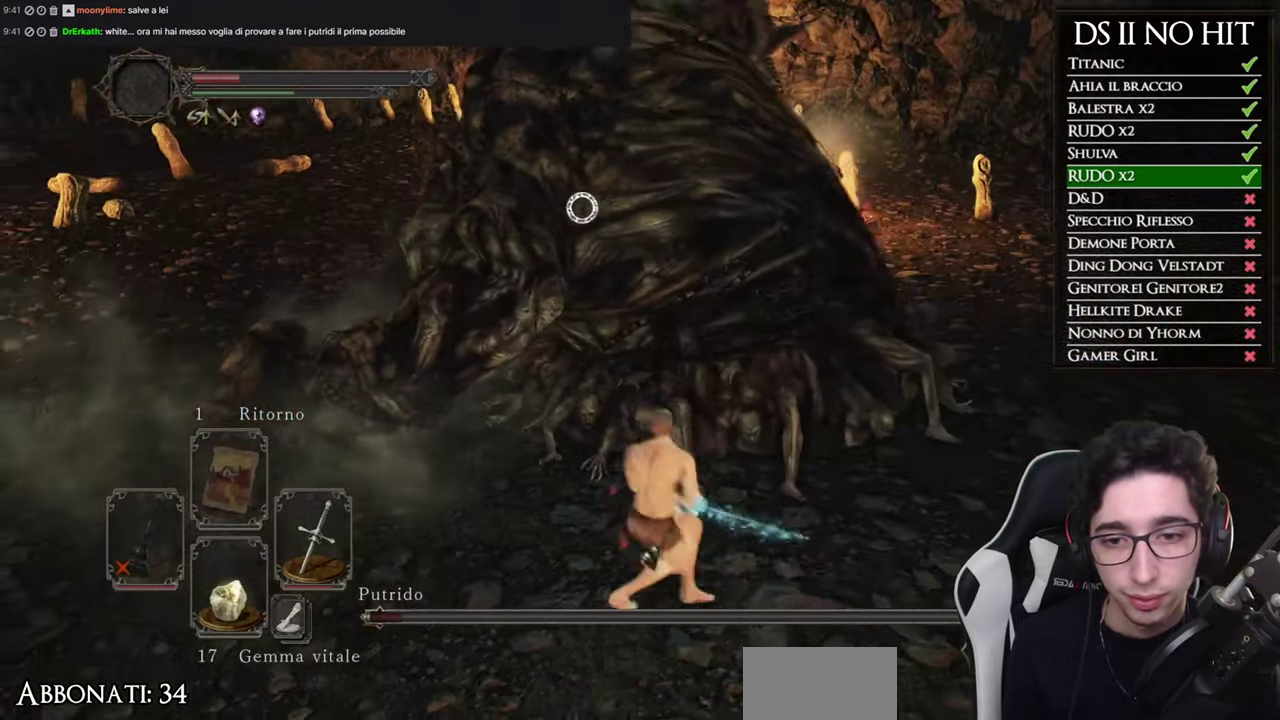
{"buttons": [], "left_stick": "up", "right_stick": "center", "events": [[100, "R1", "up"]]}
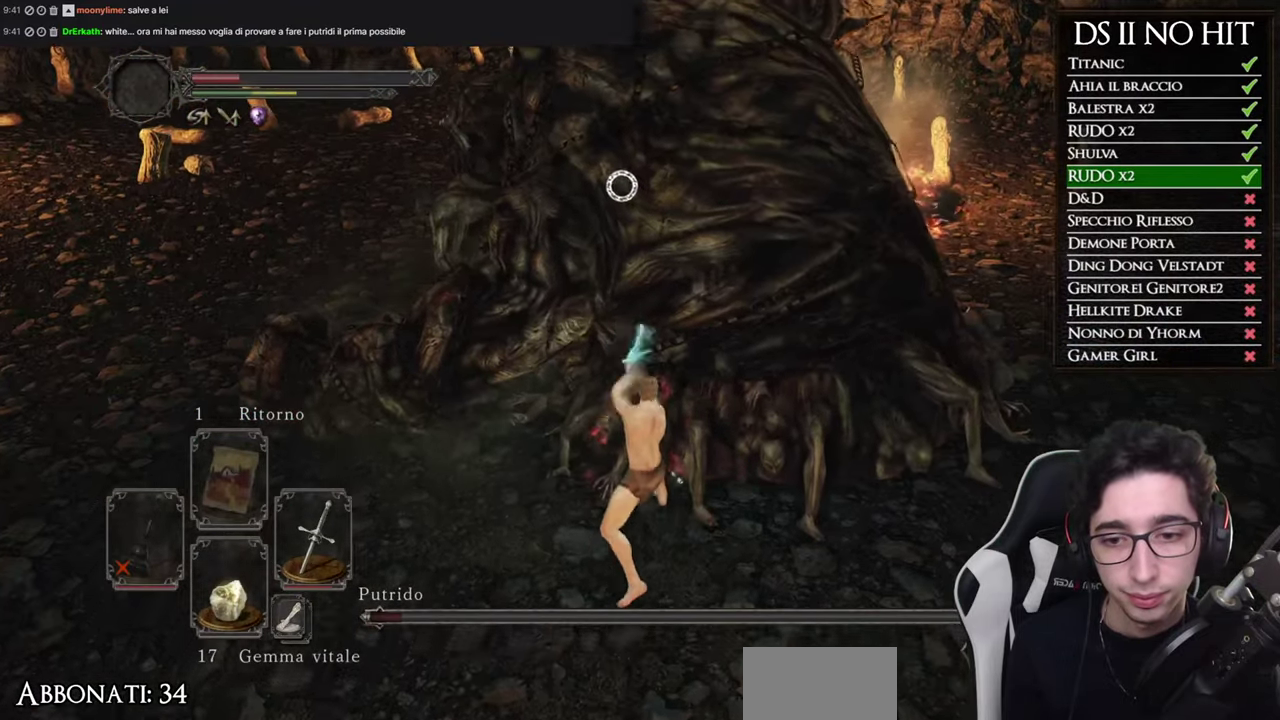
{"buttons": [], "left_stick": "up", "right_stick": "center", "events": [[117, "R1", "down"], [284, "R1", "up"]]}
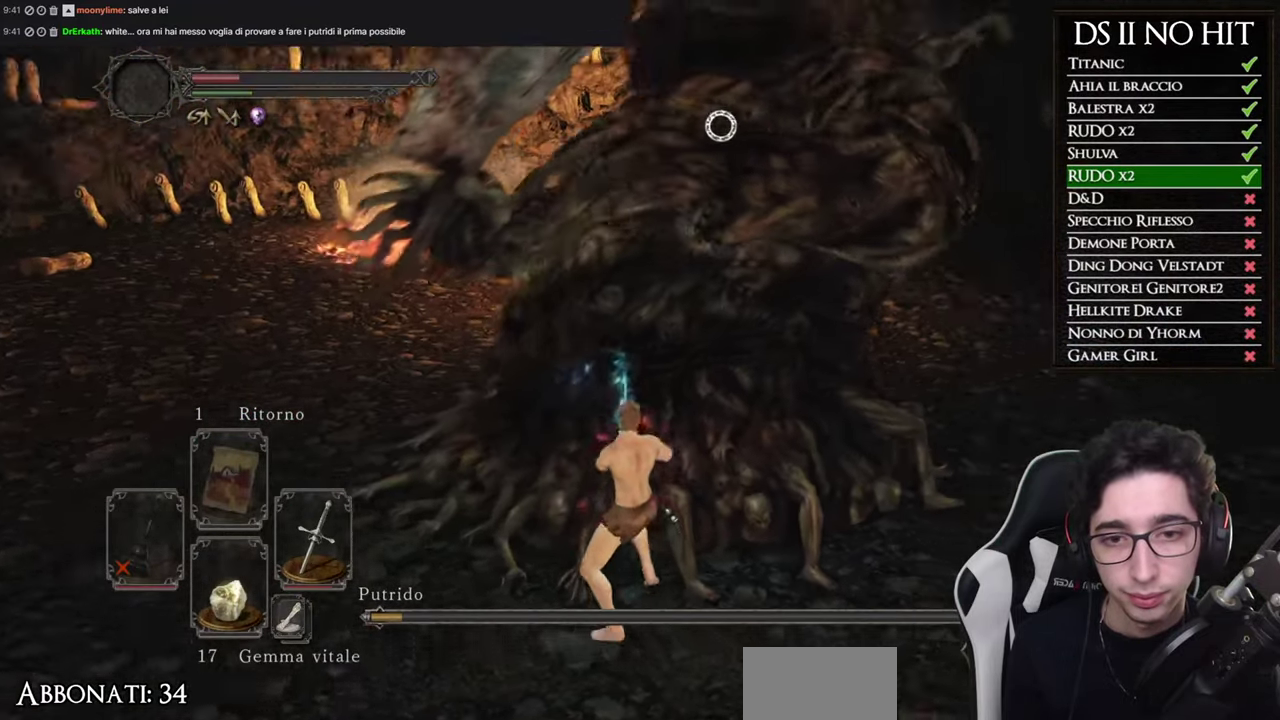
{"buttons": [], "left_stick": "center", "right_stick": "center", "events": [[67, "left_stick", "center"], [200, "START", "down"], [300, "START", "up"], [367, "A", "down"], [467, "A", "up"]]}